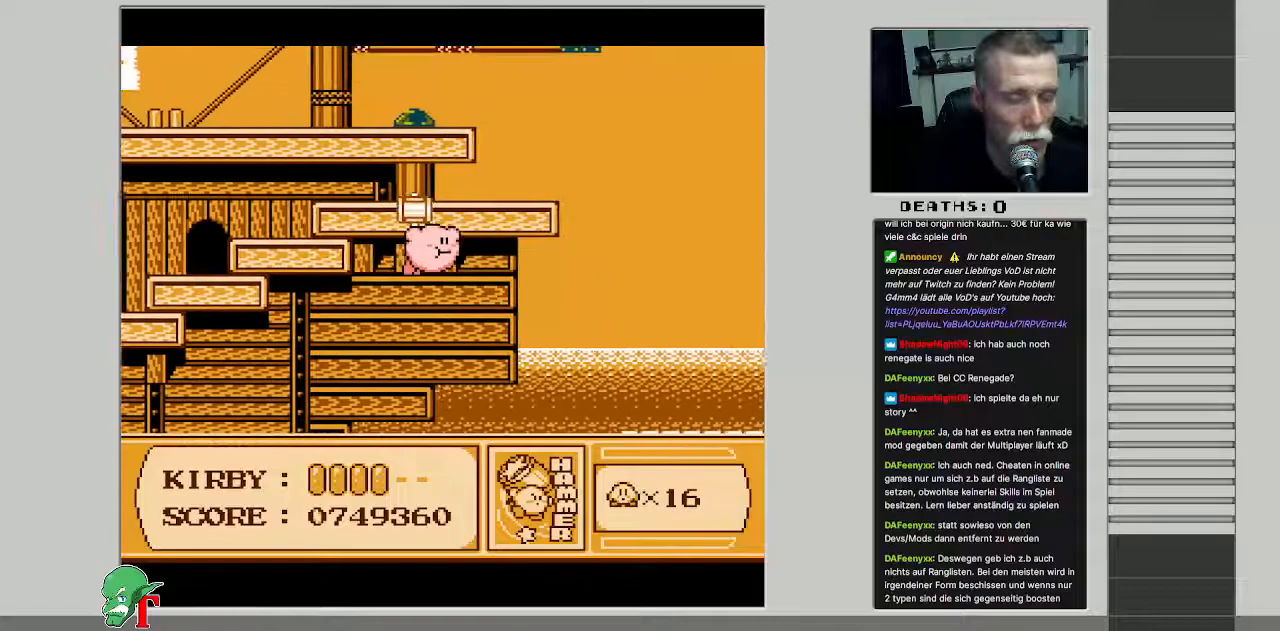
Gameplay with a controller (Nintendo layout); each line is a JSON object with the inputs held at the frame after it. "events" lists button and stick changes between this image and that frame as [ms after this image, input, new state], when the widget could be followed in between. Not read: L3 R3.
{"buttons": ["DPAD_UP", "DPAD_RIGHT"], "events": [[267, "DPAD_UP", "down"], [333, "DPAD_RIGHT", "up"], [383, "DPAD_RIGHT", "down"]]}
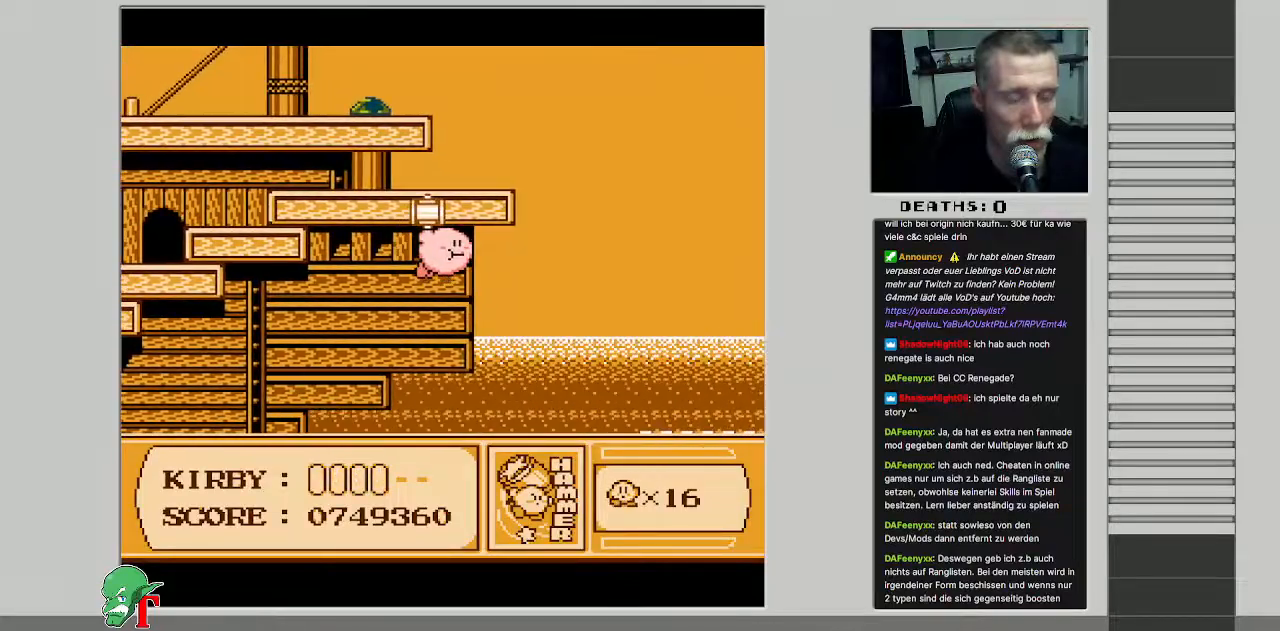
{"buttons": ["DPAD_UP", "DPAD_RIGHT"], "events": []}
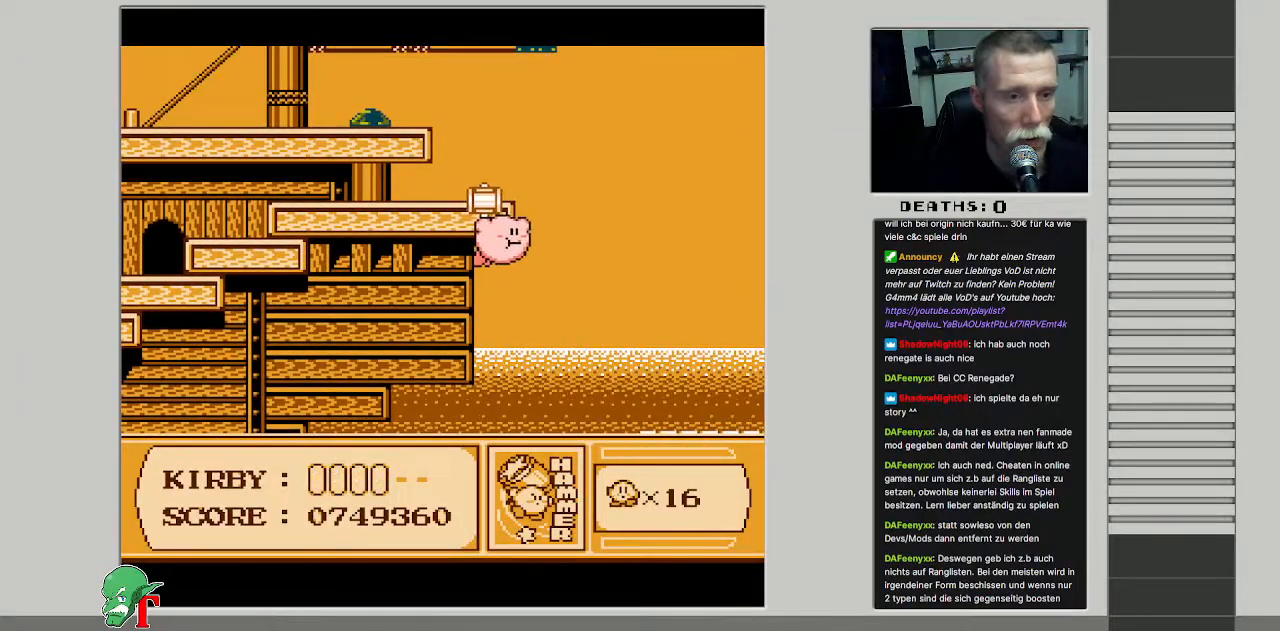
{"buttons": ["DPAD_UP", "DPAD_LEFT"], "events": [[183, "DPAD_RIGHT", "up"], [267, "DPAD_LEFT", "down"]]}
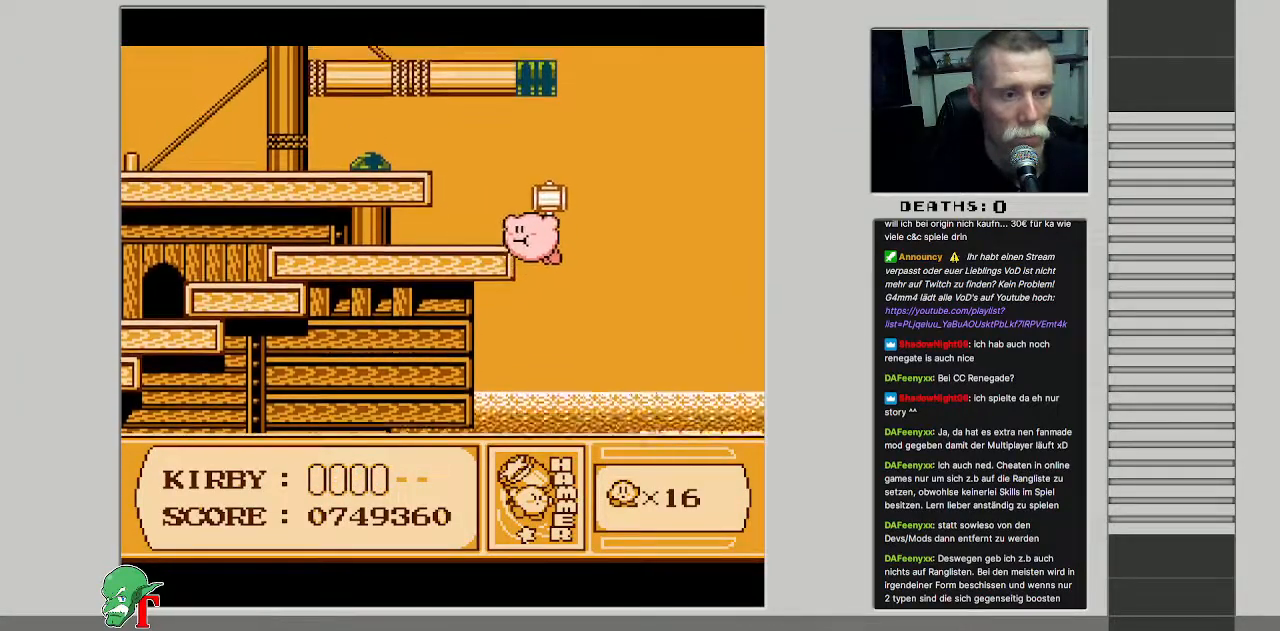
{"buttons": ["DPAD_UP", "DPAD_LEFT"], "events": []}
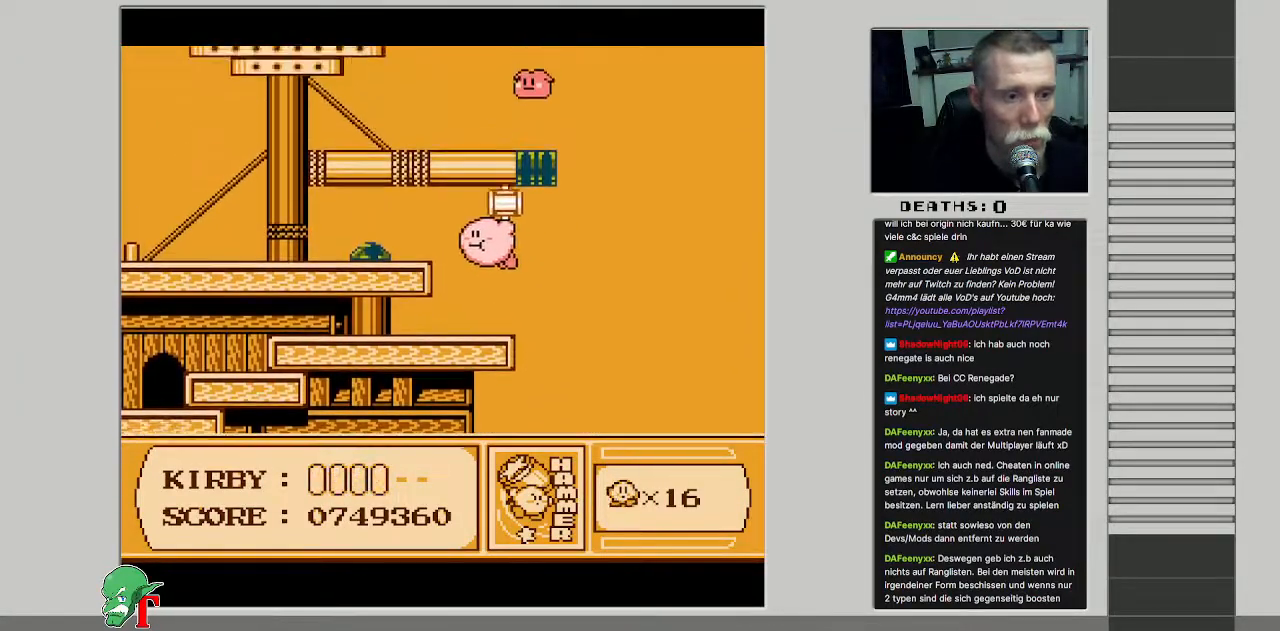
{"buttons": ["DPAD_LEFT"], "events": [[267, "B", "down"], [433, "B", "up"], [467, "DPAD_UP", "up"]]}
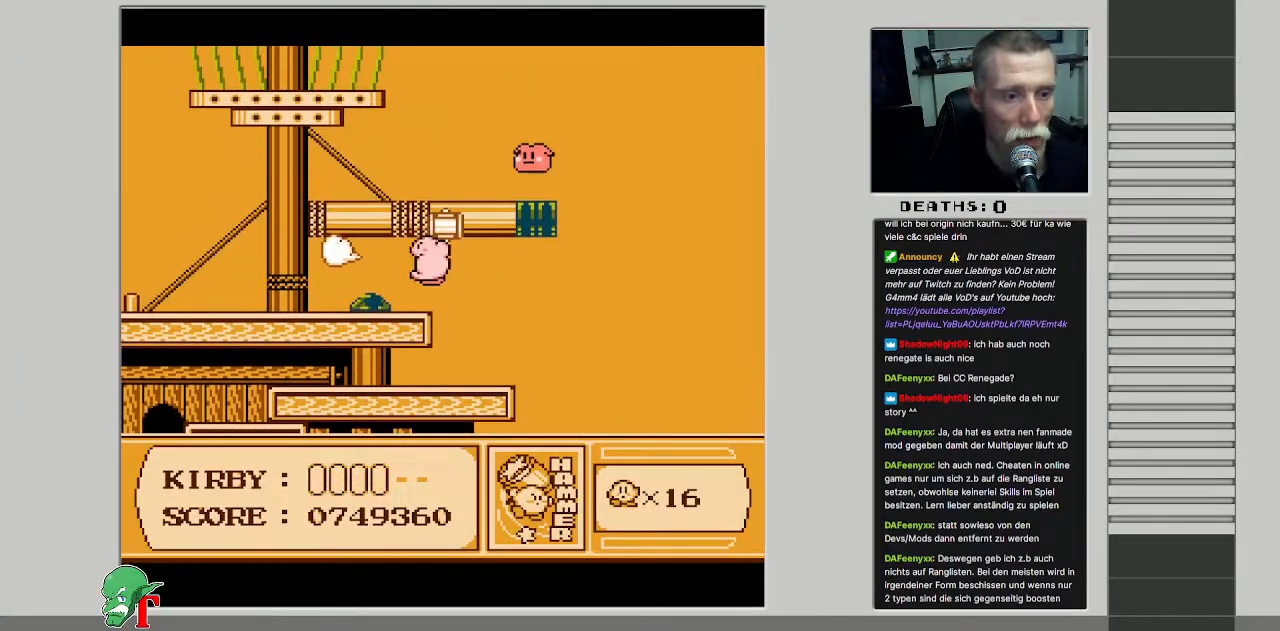
{"buttons": ["DPAD_LEFT"], "events": []}
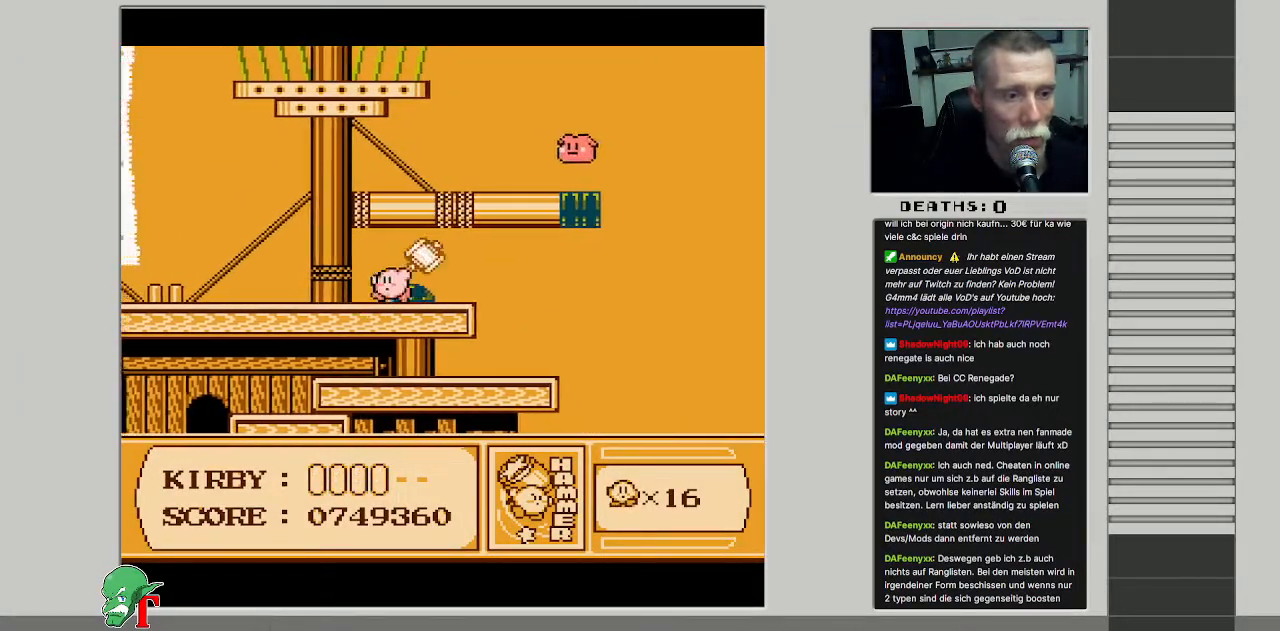
{"buttons": ["A", "DPAD_DOWN", "DPAD_RIGHT"], "events": [[317, "DPAD_LEFT", "up"], [400, "A", "down"], [450, "DPAD_RIGHT", "down"], [500, "DPAD_DOWN", "down"]]}
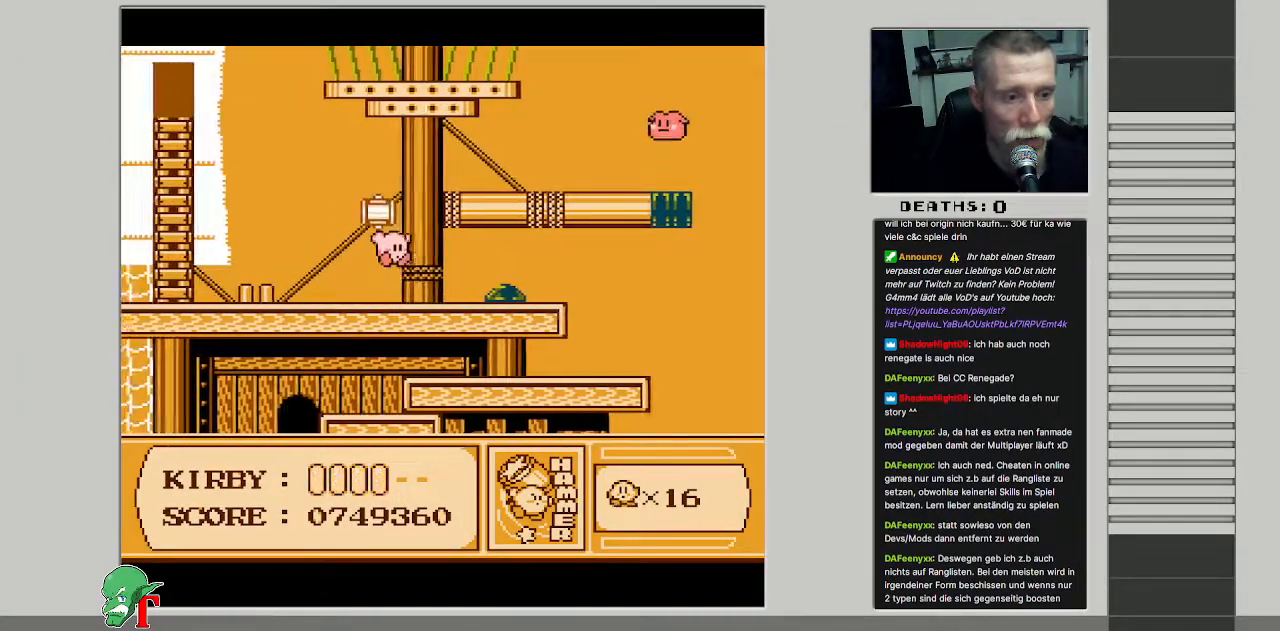
{"buttons": ["DPAD_RIGHT"], "events": [[100, "DPAD_DOWN", "up"], [417, "A", "up"]]}
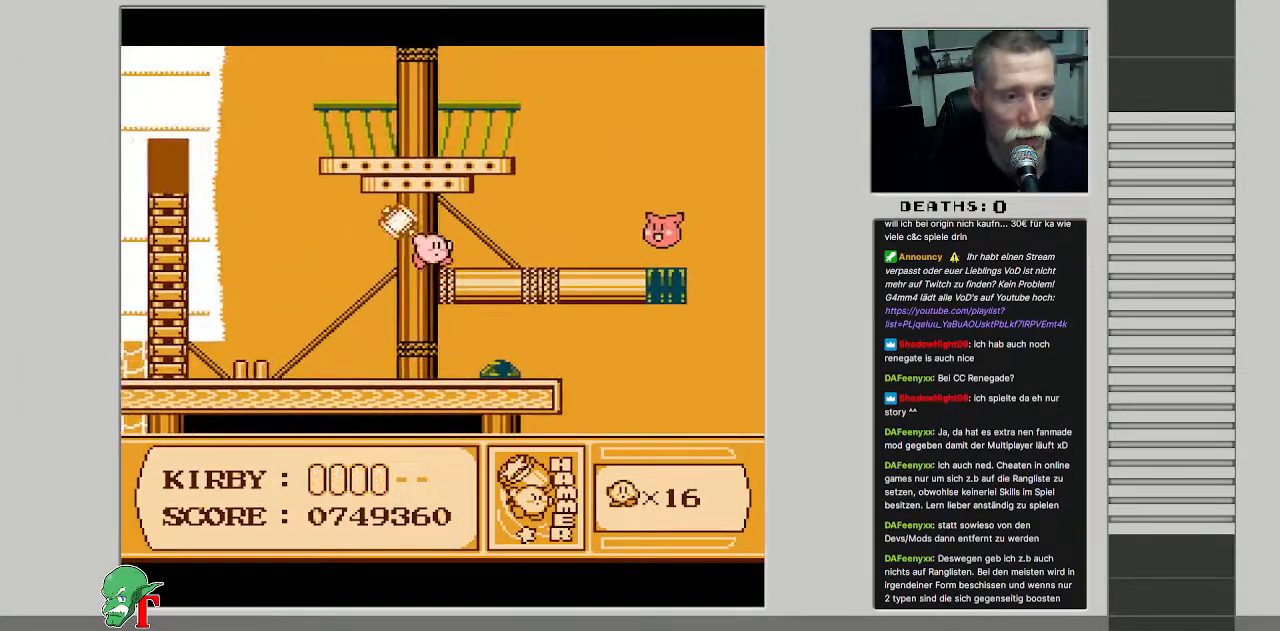
{"buttons": ["A", "DPAD_LEFT"], "events": [[217, "DPAD_RIGHT", "up"], [233, "A", "down"], [283, "DPAD_LEFT", "down"]]}
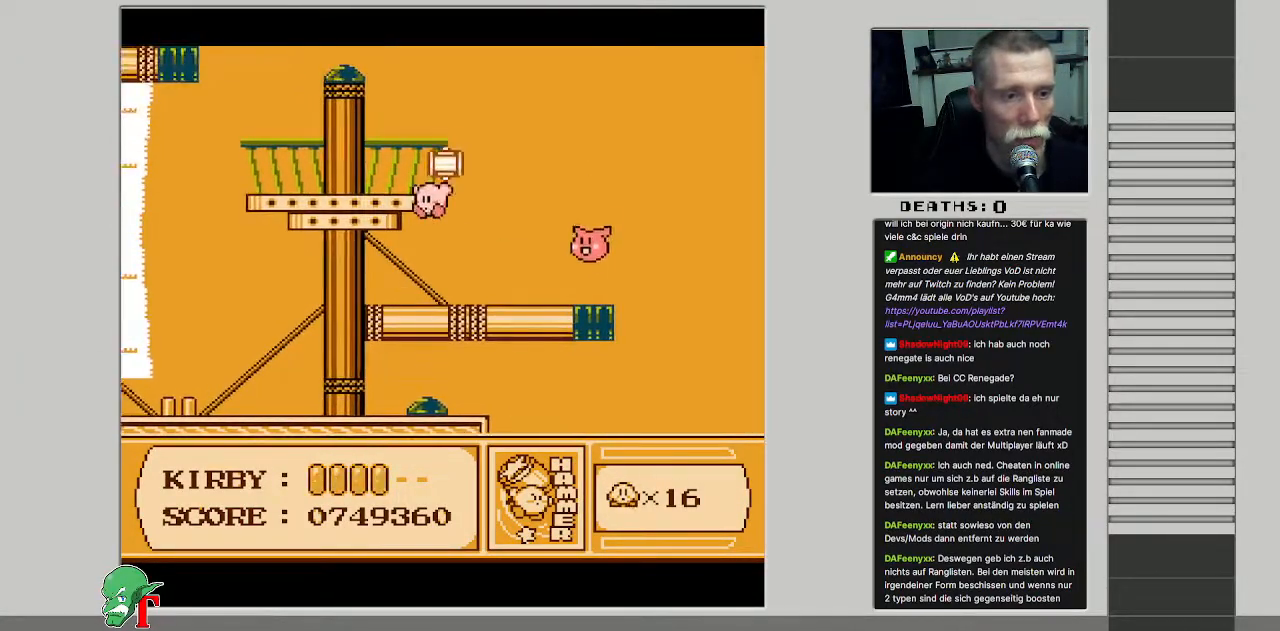
{"buttons": [], "events": [[233, "A", "up"], [383, "DPAD_LEFT", "up"]]}
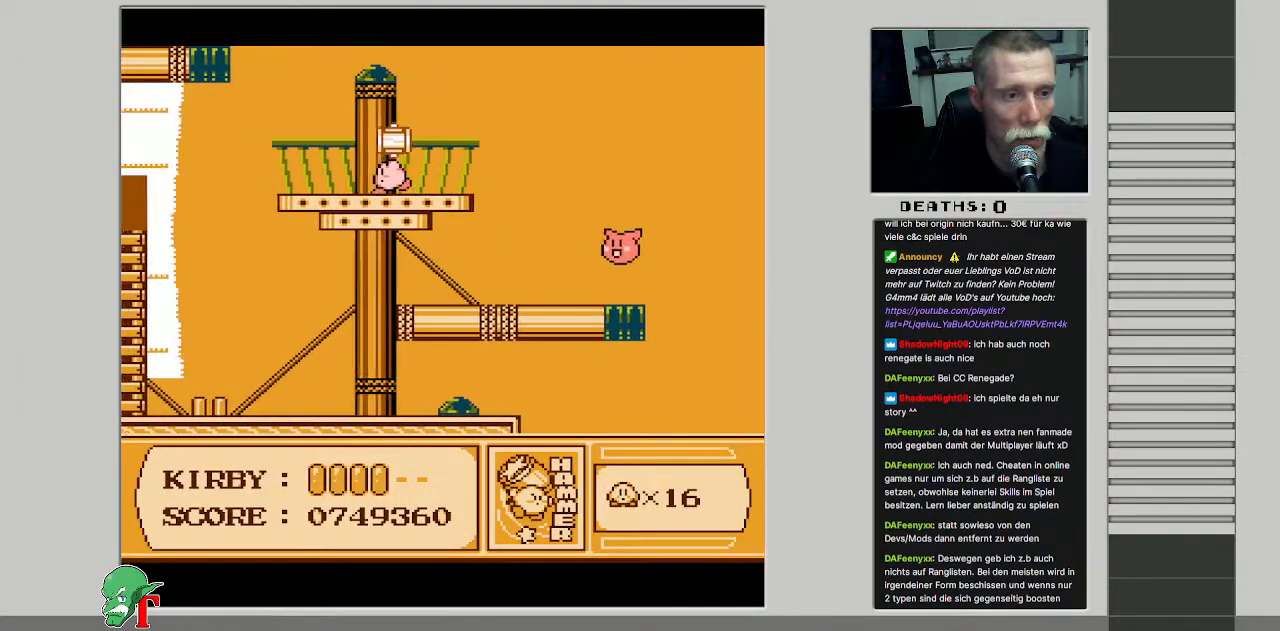
{"buttons": ["A", "DPAD_LEFT"], "events": [[50, "DPAD_LEFT", "down"], [133, "DPAD_LEFT", "up"], [217, "DPAD_LEFT", "down"], [467, "A", "down"]]}
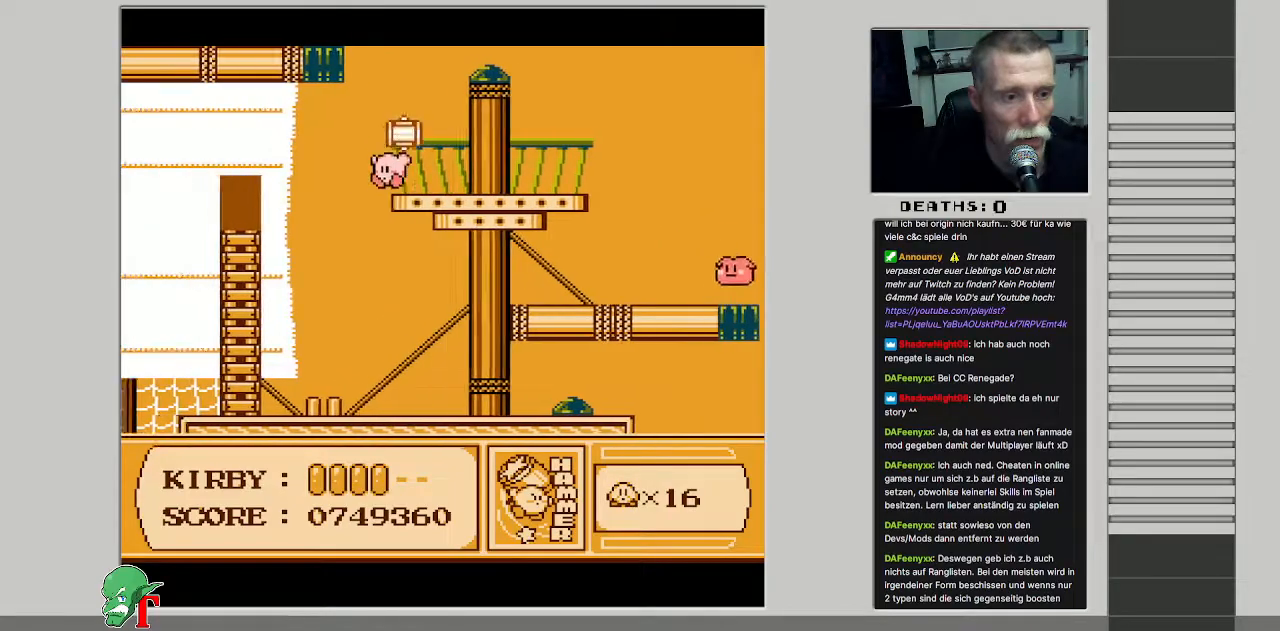
{"buttons": ["DPAD_LEFT"], "events": [[167, "A", "up"]]}
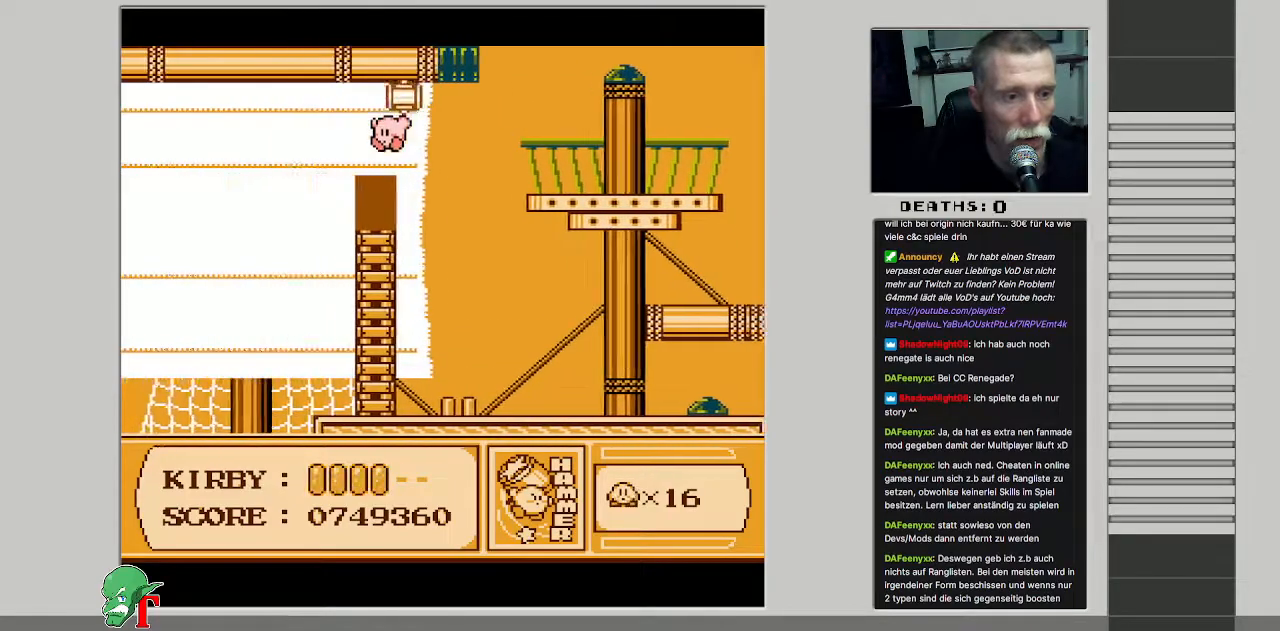
{"buttons": ["DPAD_LEFT"], "events": [[17, "DPAD_LEFT", "up"], [100, "DPAD_RIGHT", "down"], [333, "DPAD_UP", "down"], [350, "DPAD_LEFT", "down"], [350, "DPAD_RIGHT", "up"], [383, "DPAD_UP", "up"]]}
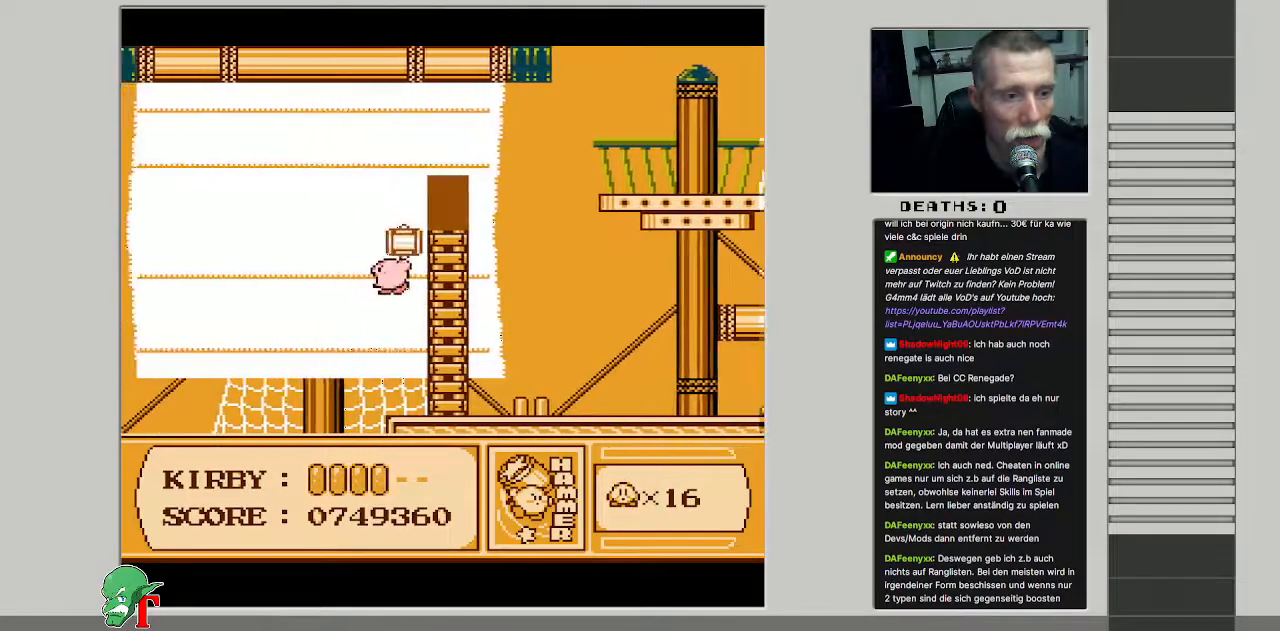
{"buttons": ["B", "DPAD_RIGHT"], "events": [[250, "DPAD_UP", "down"], [267, "DPAD_LEFT", "up"], [300, "DPAD_RIGHT", "down"], [450, "DPAD_UP", "up"], [483, "B", "down"]]}
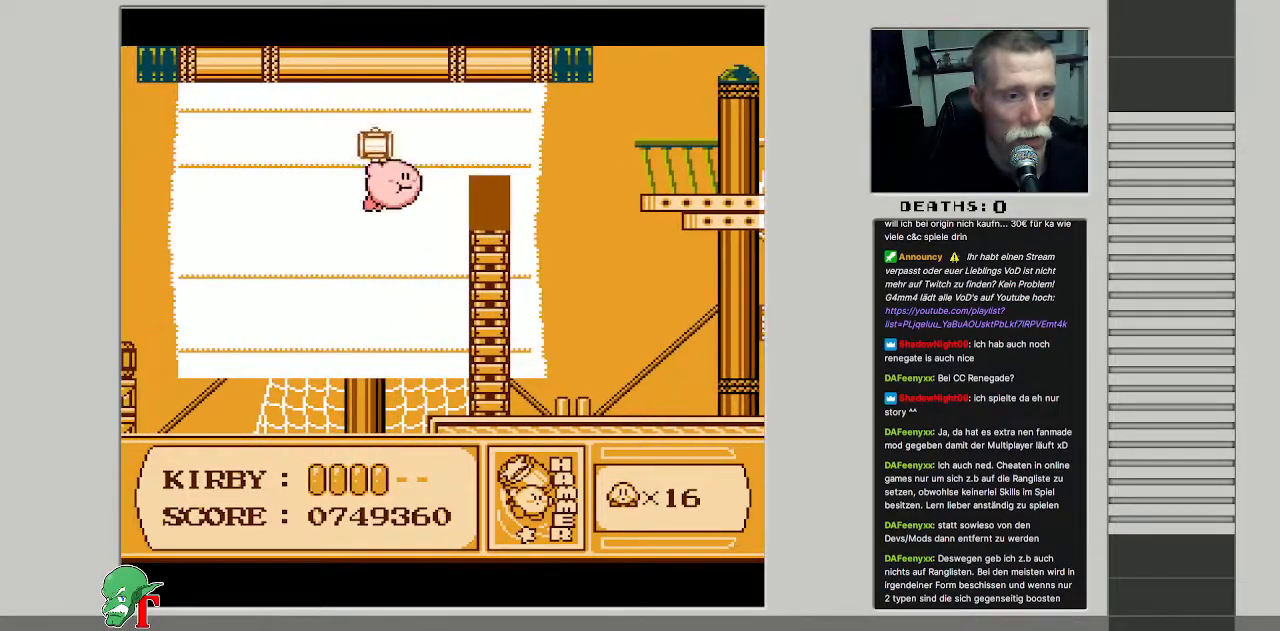
{"buttons": ["DPAD_UP"], "events": [[200, "B", "up"], [450, "DPAD_UP", "down"], [500, "DPAD_RIGHT", "up"]]}
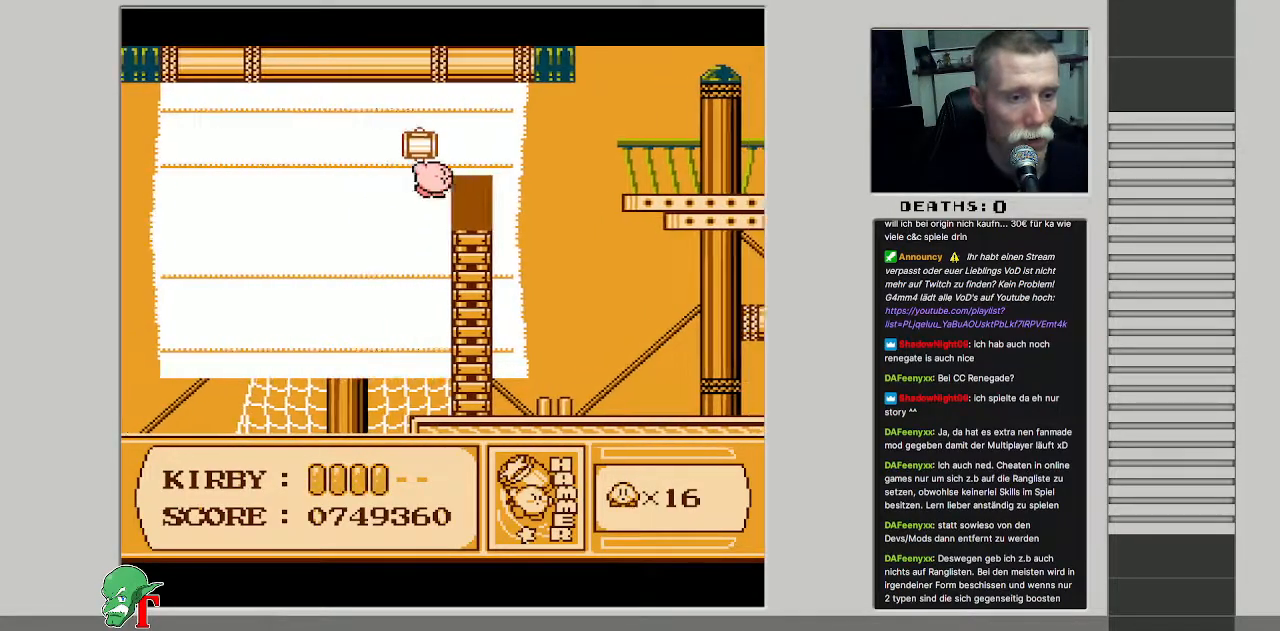
{"buttons": ["B"], "events": [[217, "DPAD_UP", "up"], [400, "B", "down"]]}
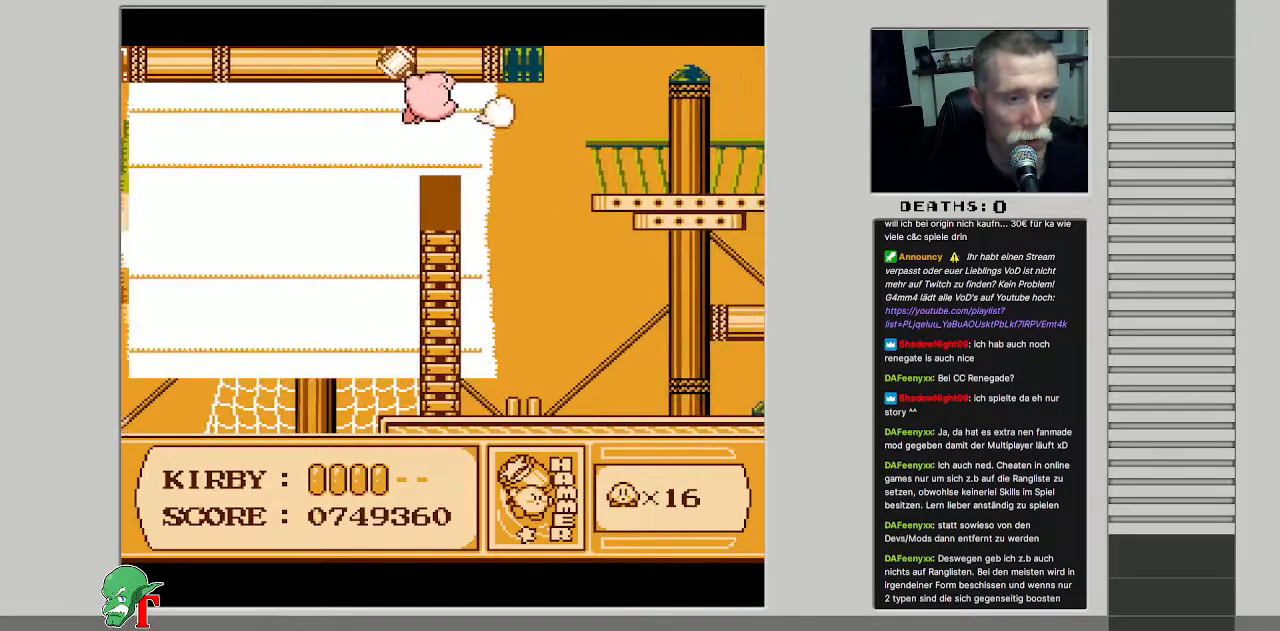
{"buttons": ["DPAD_LEFT"], "events": [[133, "B", "up"], [217, "DPAD_RIGHT", "down"], [350, "DPAD_RIGHT", "up"], [483, "DPAD_LEFT", "down"]]}
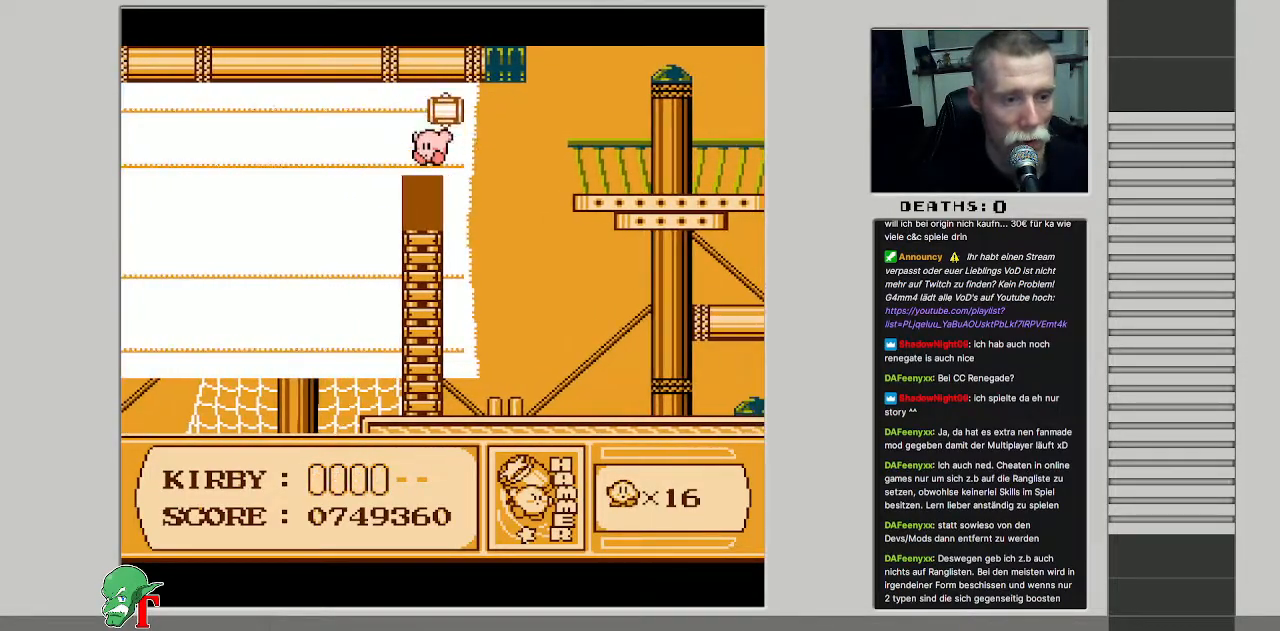
{"buttons": [], "events": [[200, "DPAD_LEFT", "up"], [200, "DPAD_UP", "down"], [433, "DPAD_UP", "up"]]}
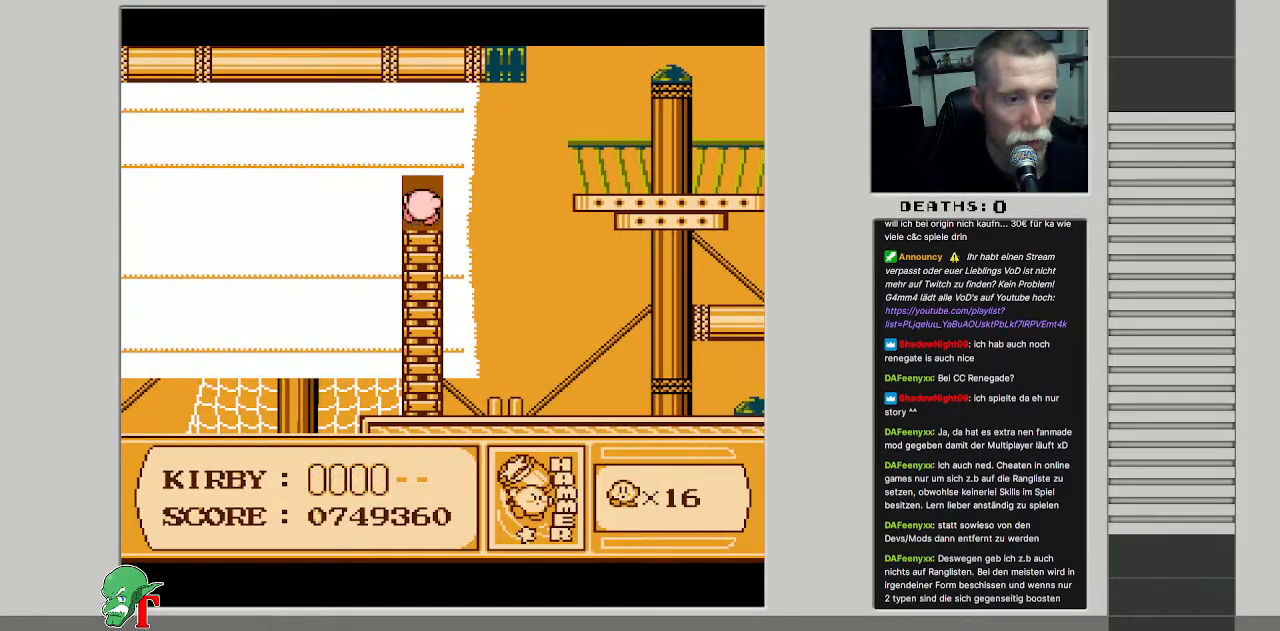
{"buttons": [], "events": []}
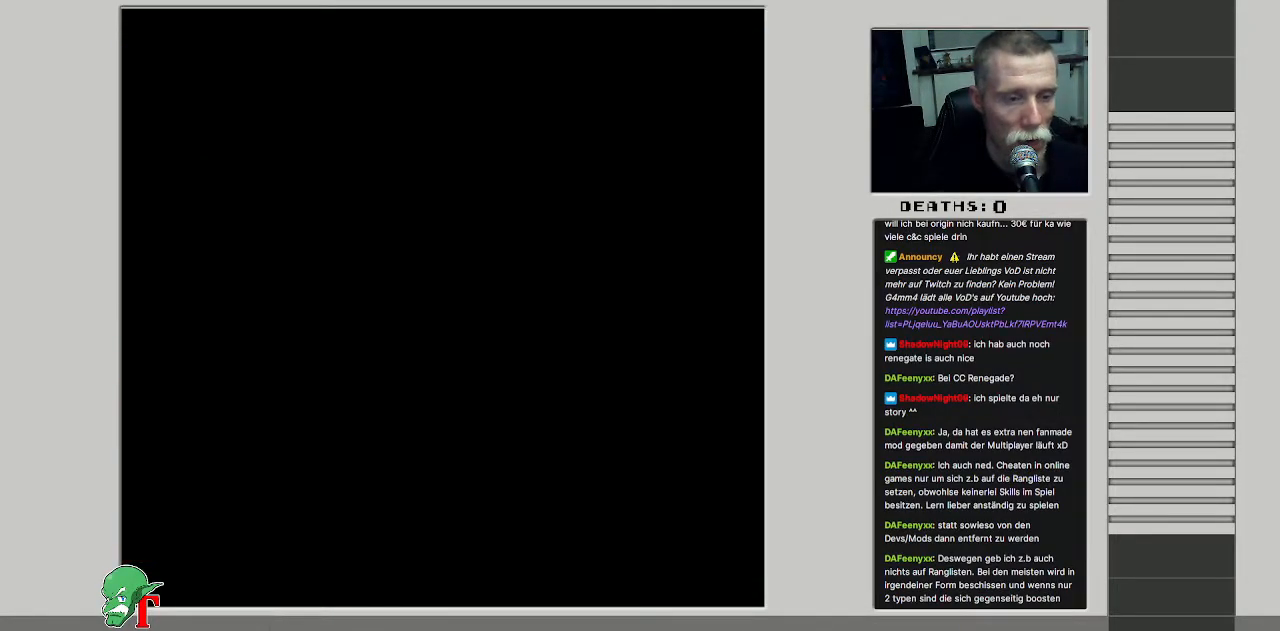
{"buttons": [], "events": []}
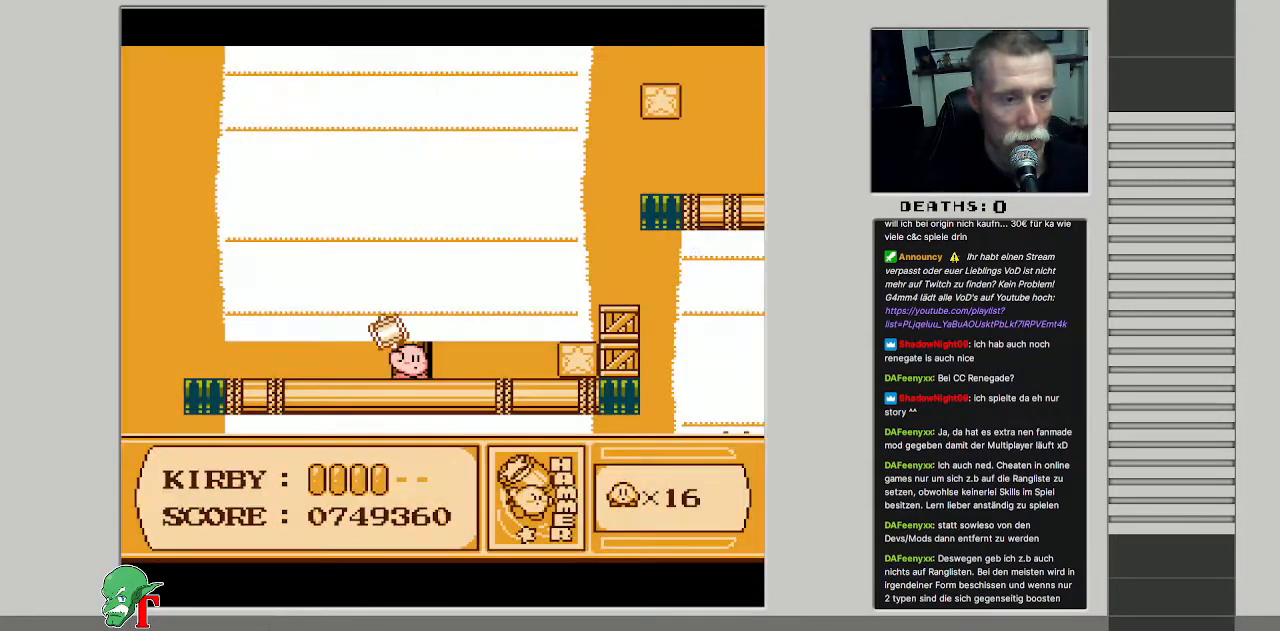
{"buttons": ["DPAD_RIGHT"], "events": [[117, "DPAD_RIGHT", "down"], [200, "DPAD_RIGHT", "up"], [300, "DPAD_RIGHT", "down"]]}
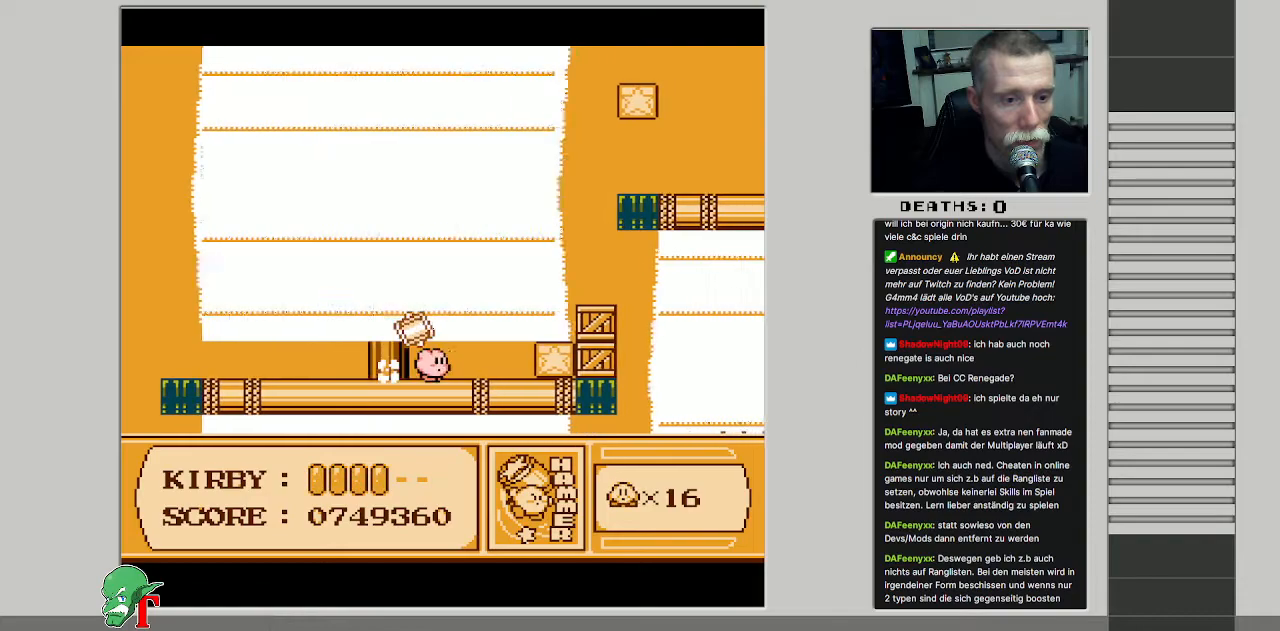
{"buttons": [], "events": [[150, "DPAD_RIGHT", "up"], [167, "B", "down"], [400, "B", "up"]]}
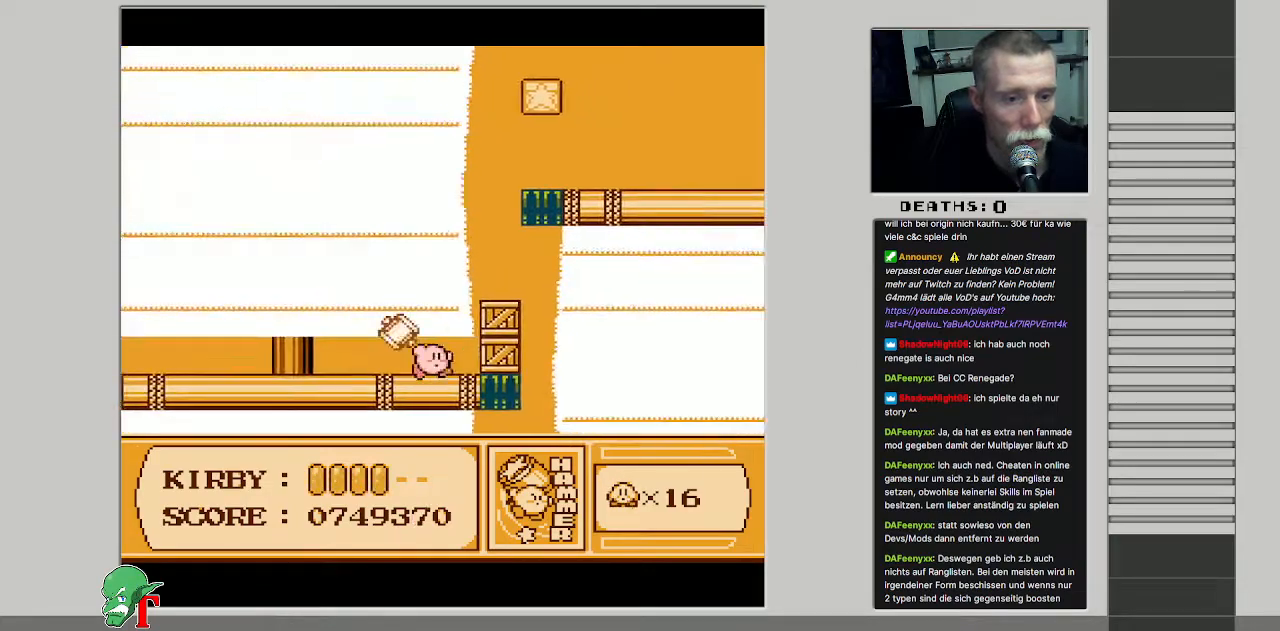
{"buttons": ["A", "DPAD_RIGHT"], "events": [[267, "A", "down"], [467, "DPAD_RIGHT", "down"]]}
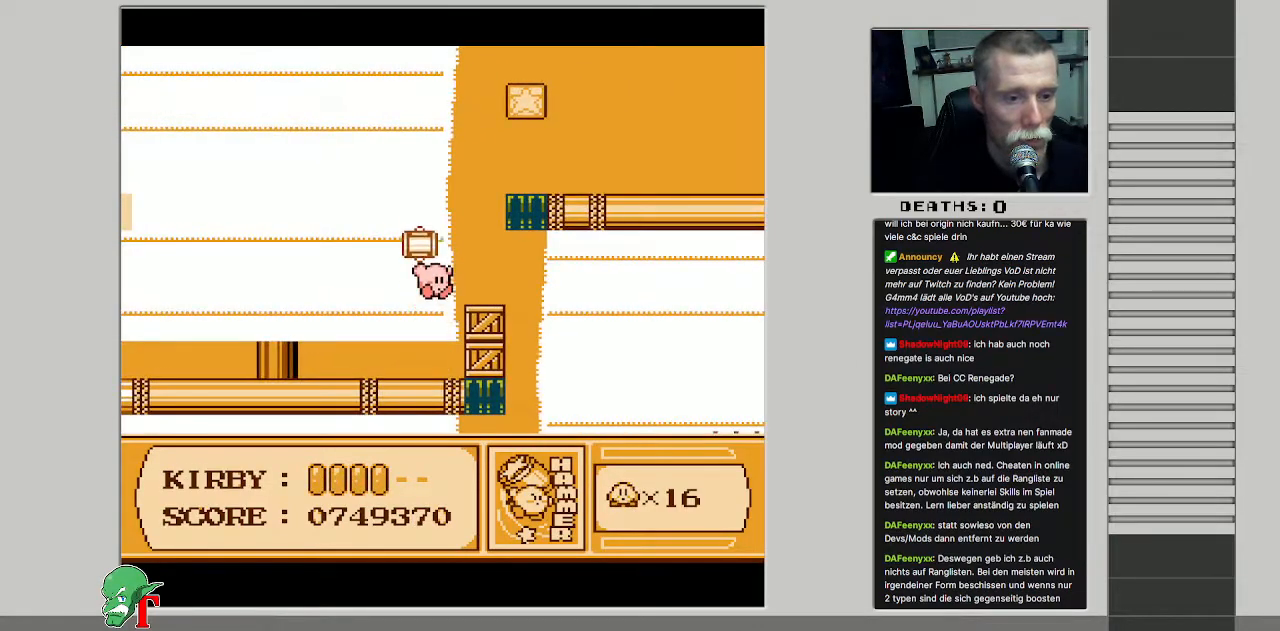
{"buttons": ["A"], "events": [[50, "A", "up"], [150, "DPAD_RIGHT", "up"], [417, "A", "down"]]}
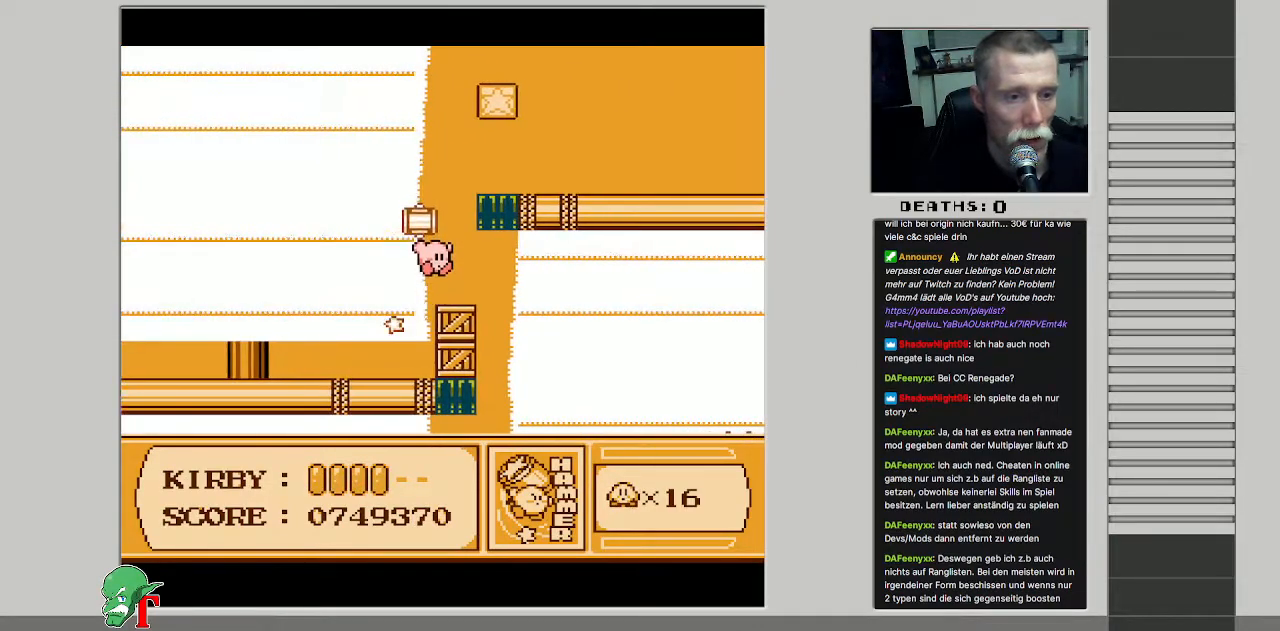
{"buttons": [], "events": [[50, "DPAD_RIGHT", "down"], [383, "A", "up"], [400, "DPAD_RIGHT", "up"]]}
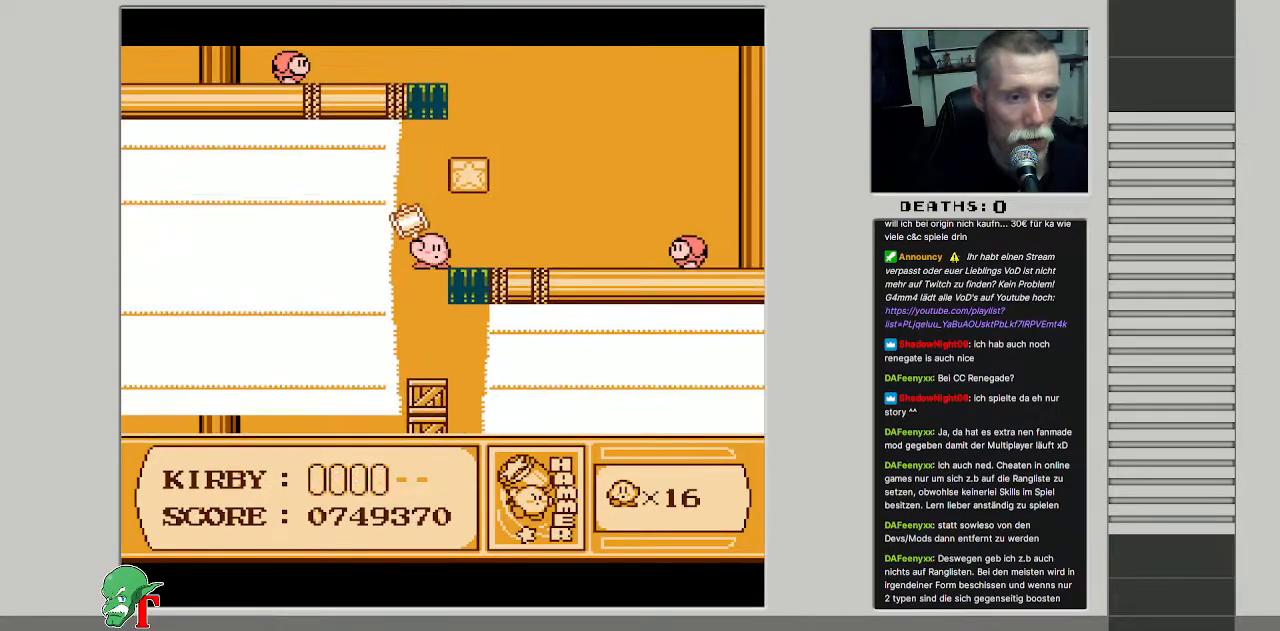
{"buttons": ["B", "DPAD_RIGHT"], "events": [[67, "A", "down"], [217, "DPAD_RIGHT", "down"], [317, "DPAD_RIGHT", "up"], [333, "A", "up"], [350, "B", "down"], [500, "DPAD_RIGHT", "down"]]}
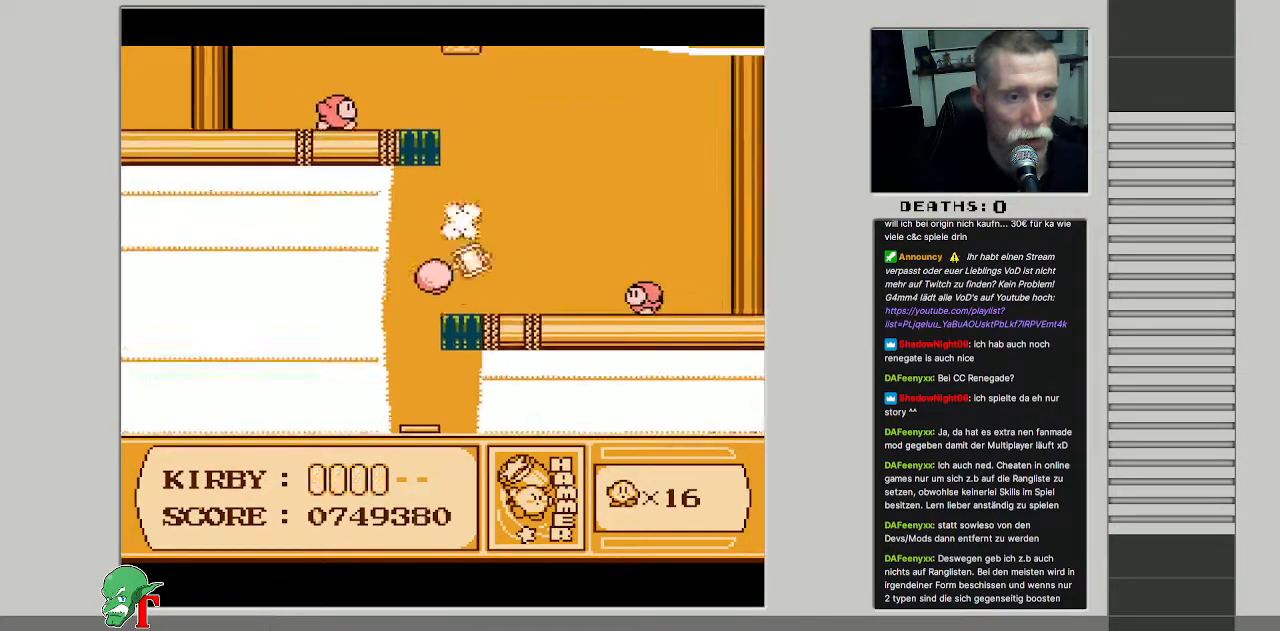
{"buttons": ["DPAD_RIGHT"], "events": [[33, "B", "up"], [133, "DPAD_RIGHT", "up"], [267, "DPAD_RIGHT", "down"]]}